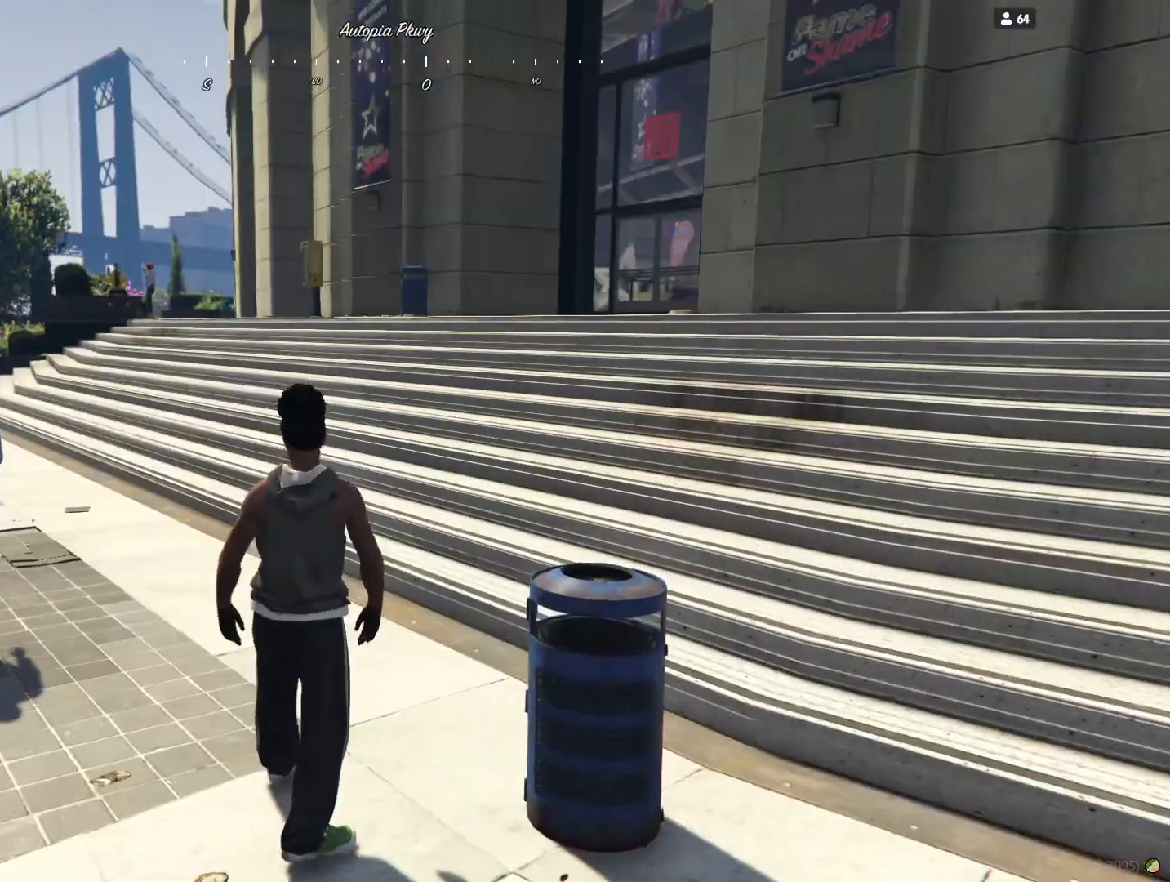
Gameplay with keyboard and mouse; each line is a JSON object with the keys held at the frame after it. "events" lists presses ("down") and releases ("up") of "a", "d", "e", "q", "r", "s", "space" and "w" between this image and that frame as [ms after this image, input, new state], when the widget could be followed in between. No other keys are recorded. Mouse buttons are not recorded. Not read: mouse_move.
{"keys": [], "events": []}
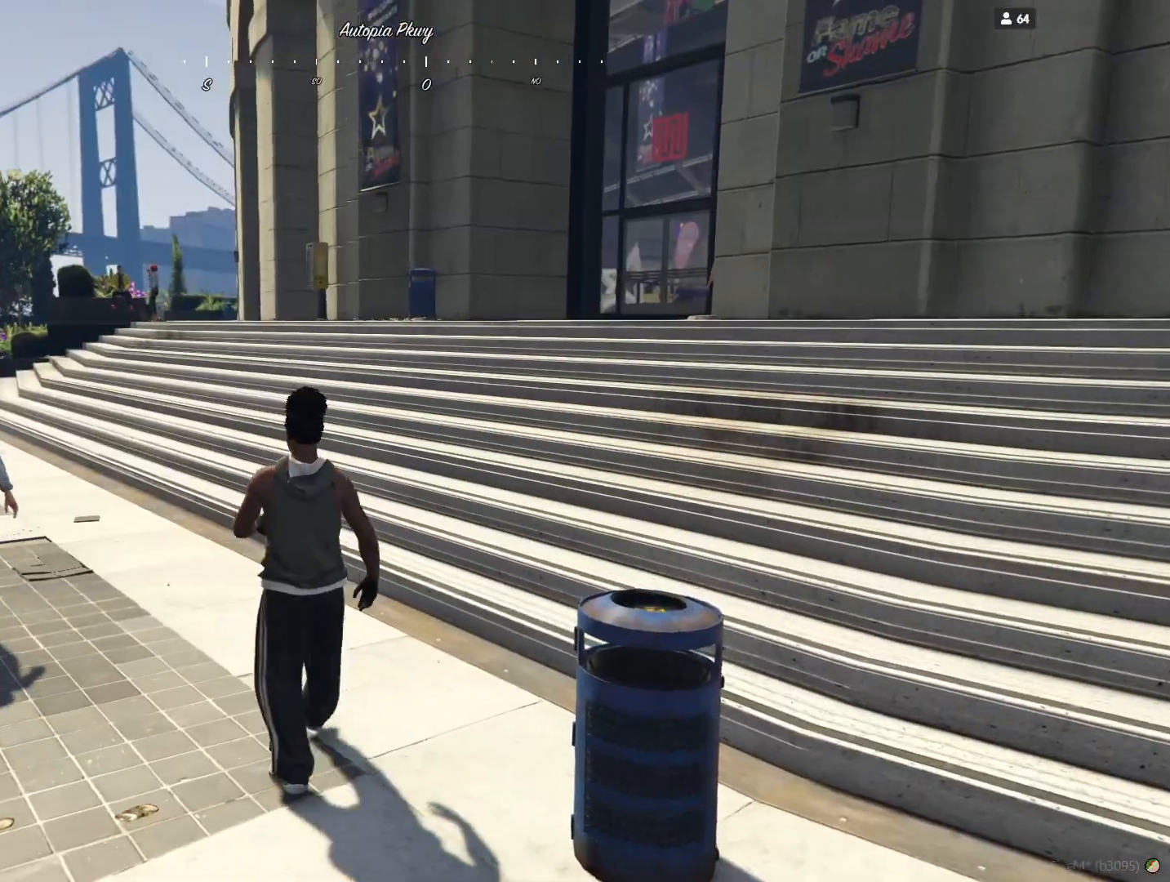
{"keys": [], "events": []}
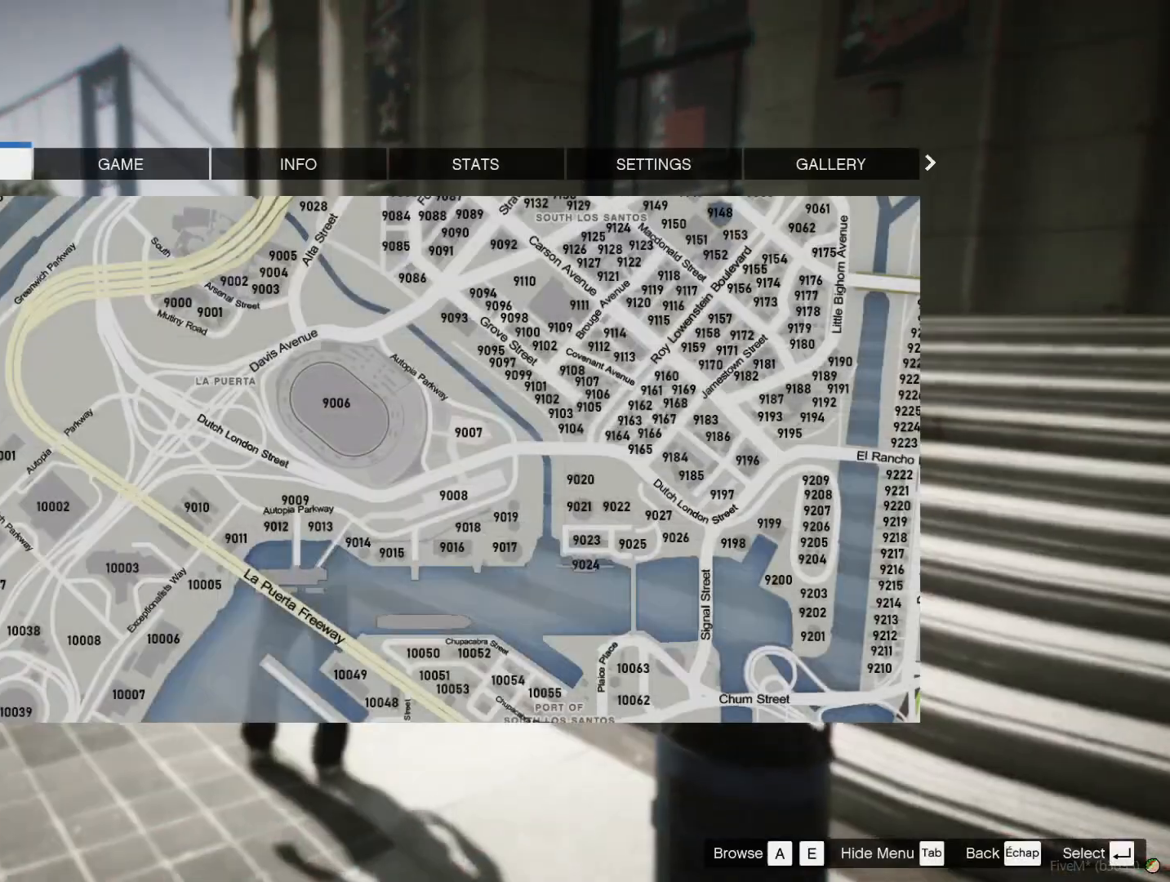
{"keys": [], "events": []}
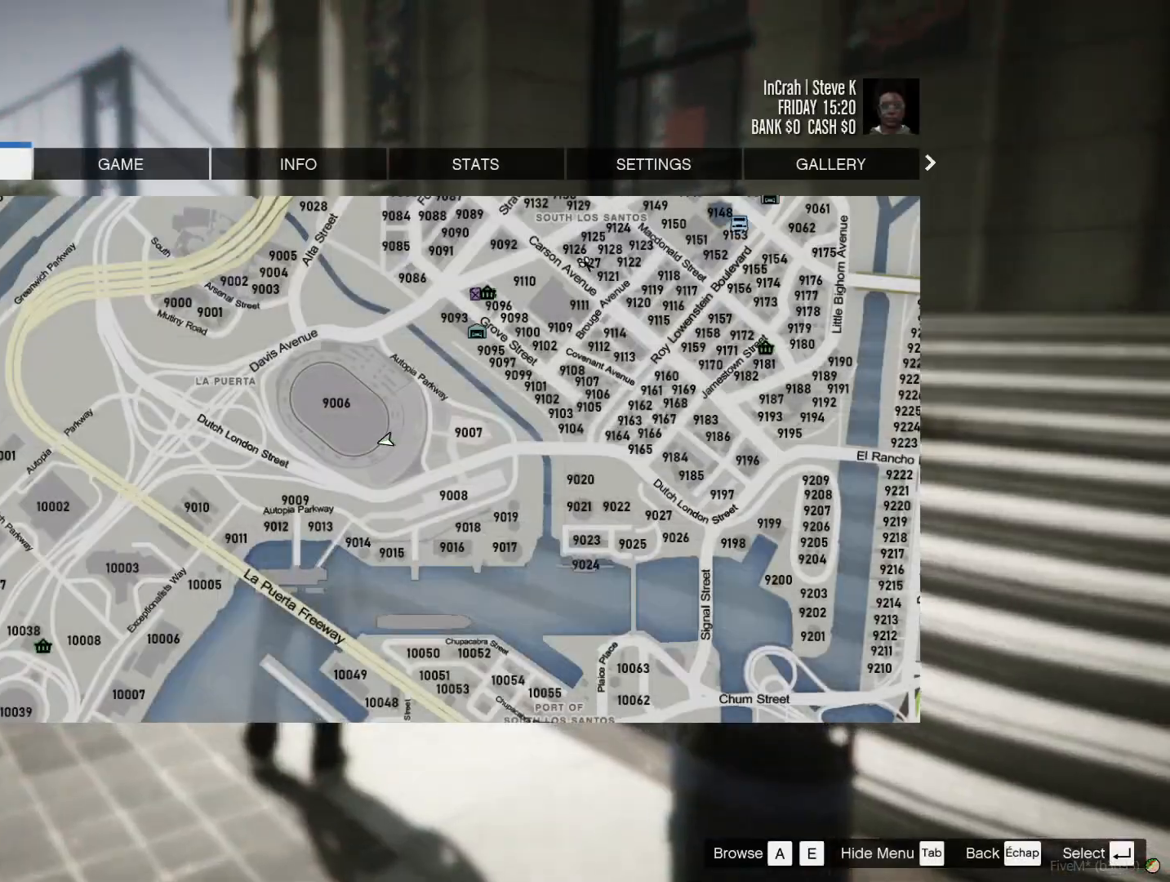
{"keys": [], "events": []}
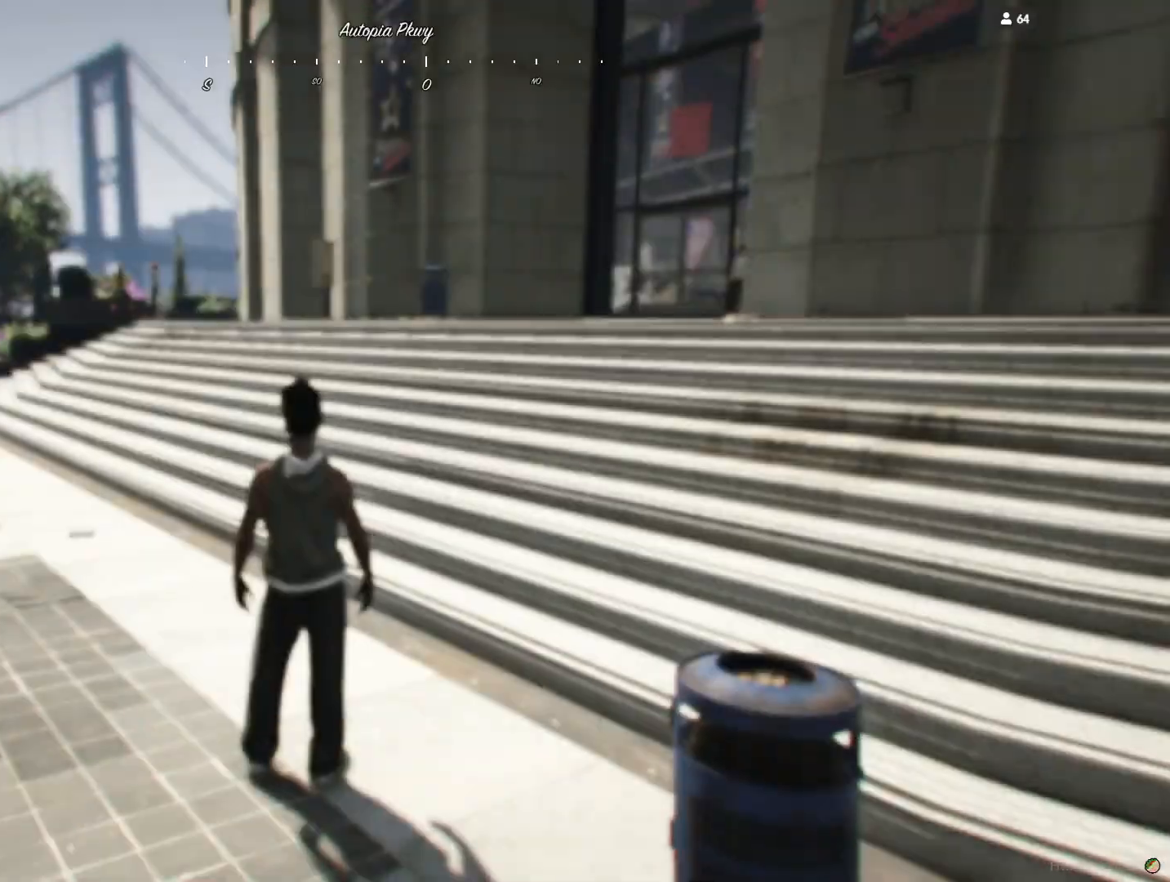
{"keys": [], "events": []}
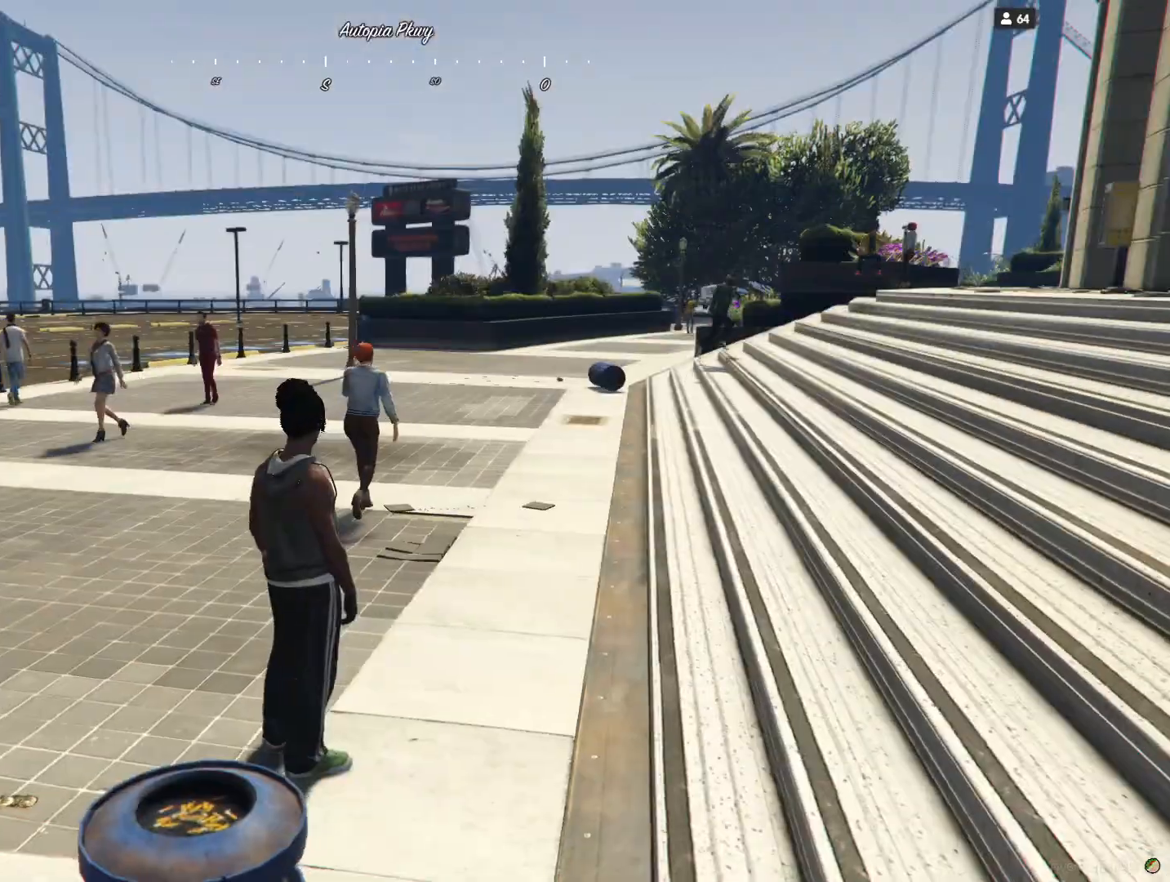
{"keys": ["d"], "events": [[200, "d", "down"]]}
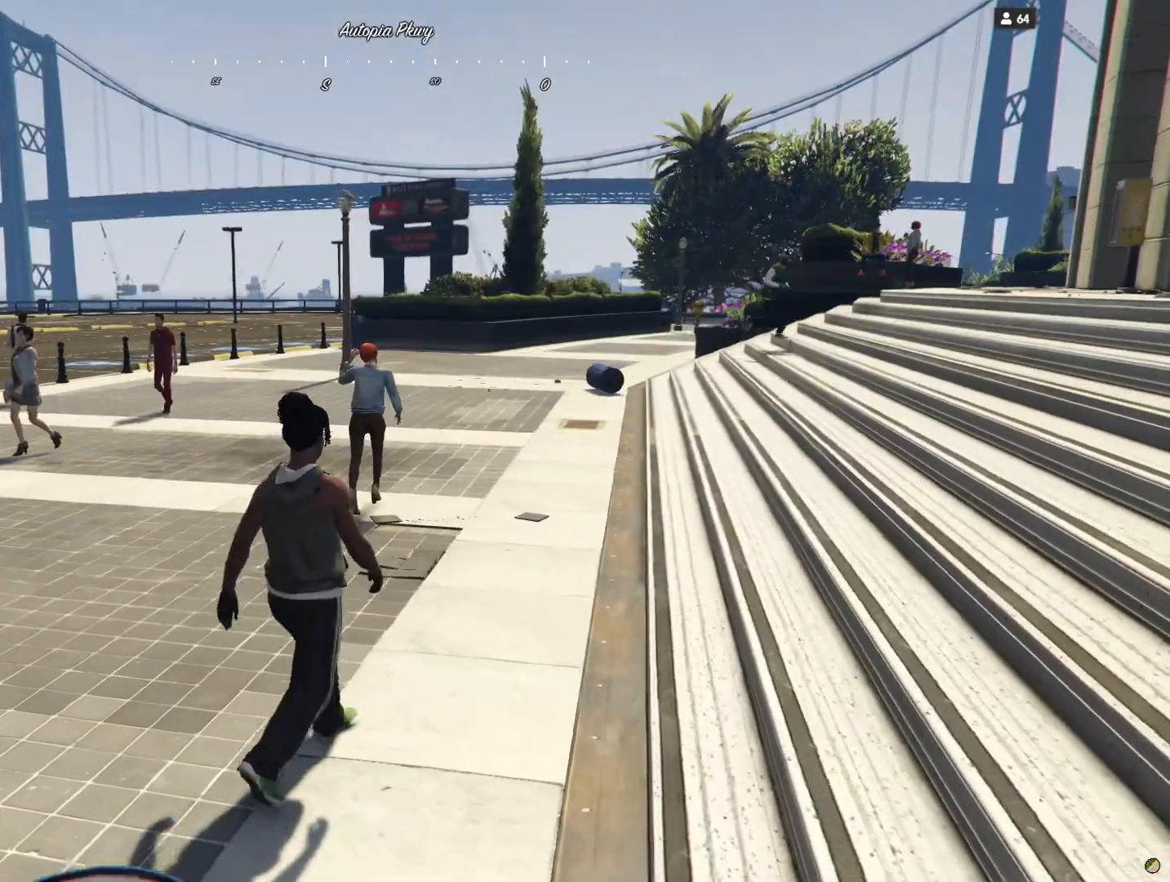
{"keys": [], "events": [[467, "d", "up"]]}
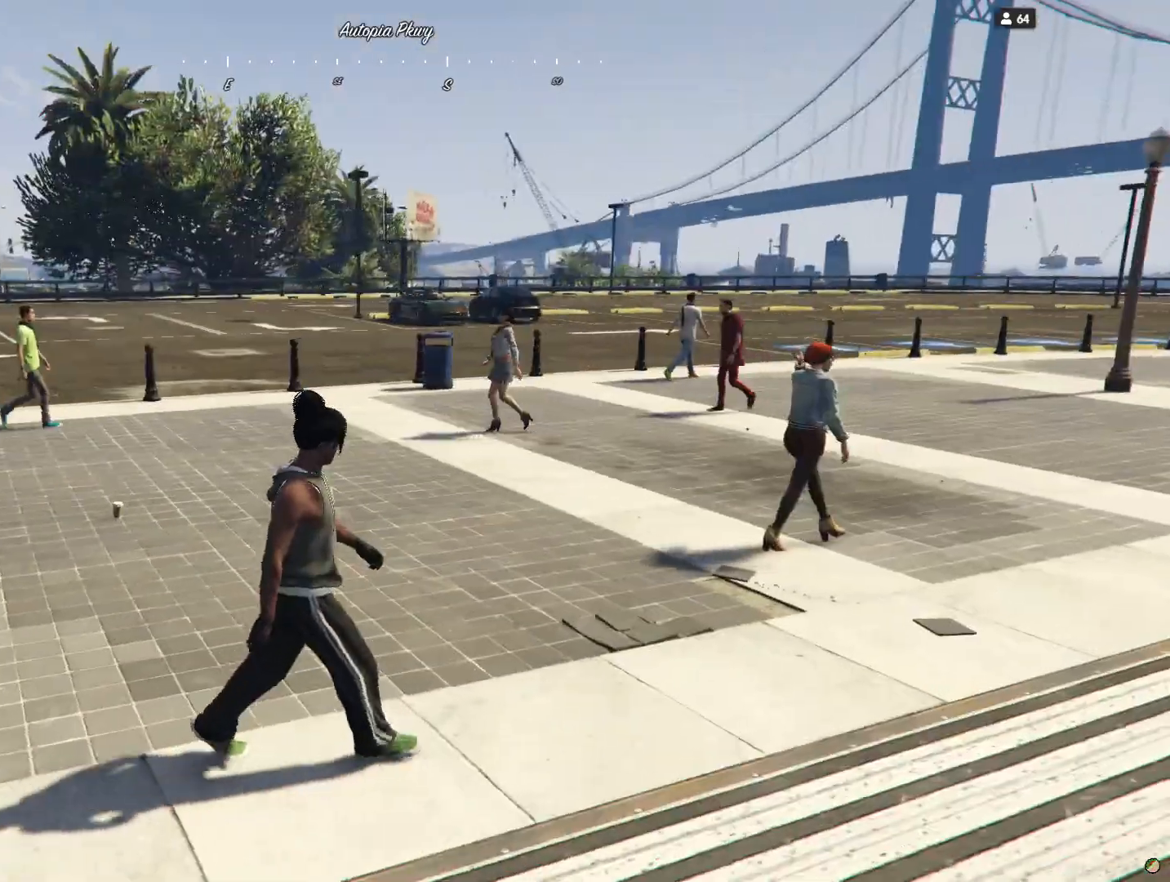
{"keys": [], "events": []}
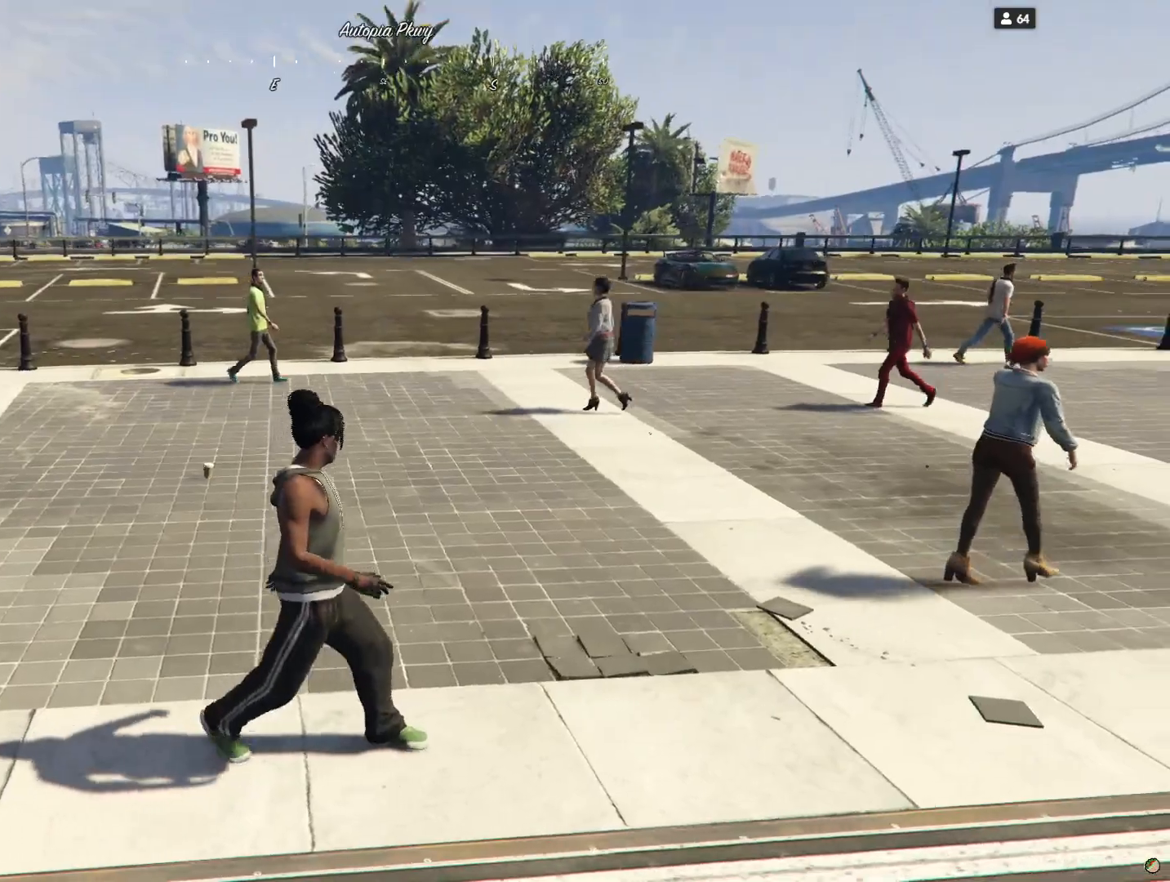
{"keys": [], "events": []}
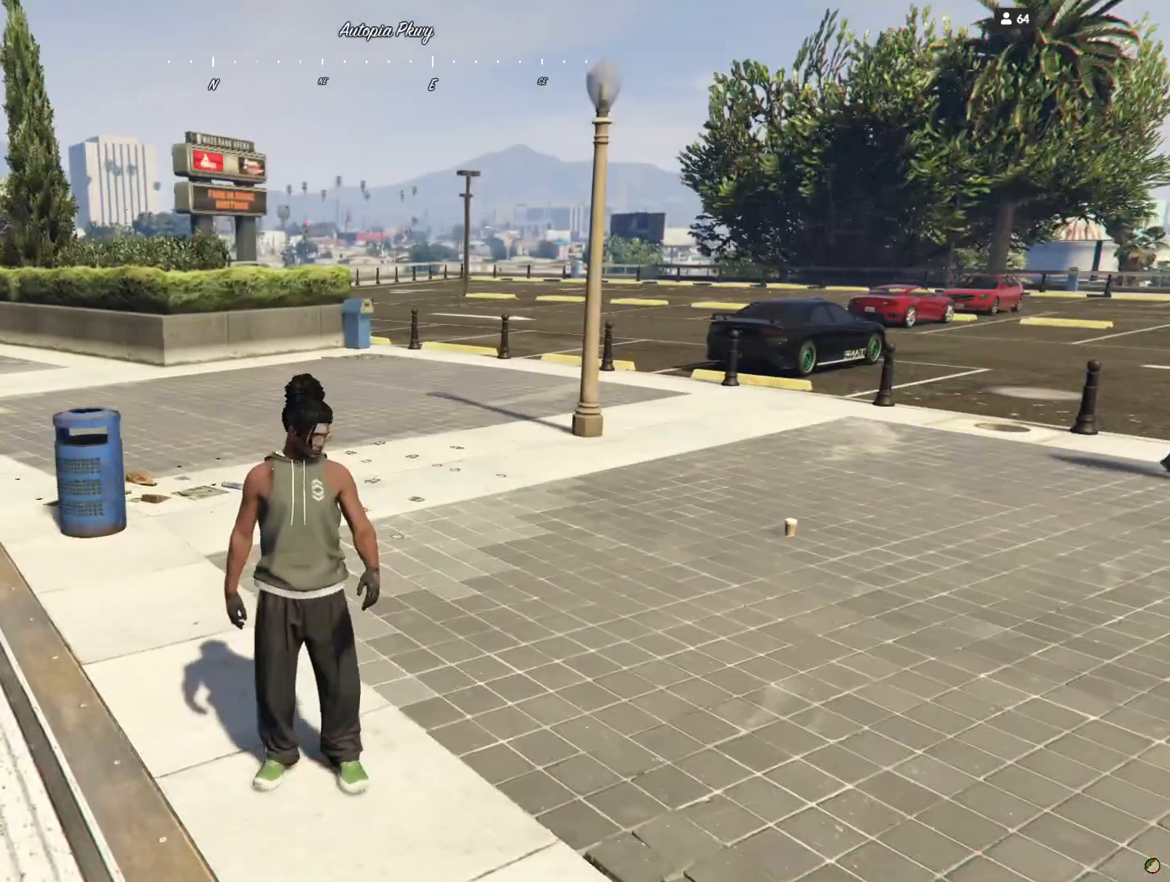
{"keys": [], "events": []}
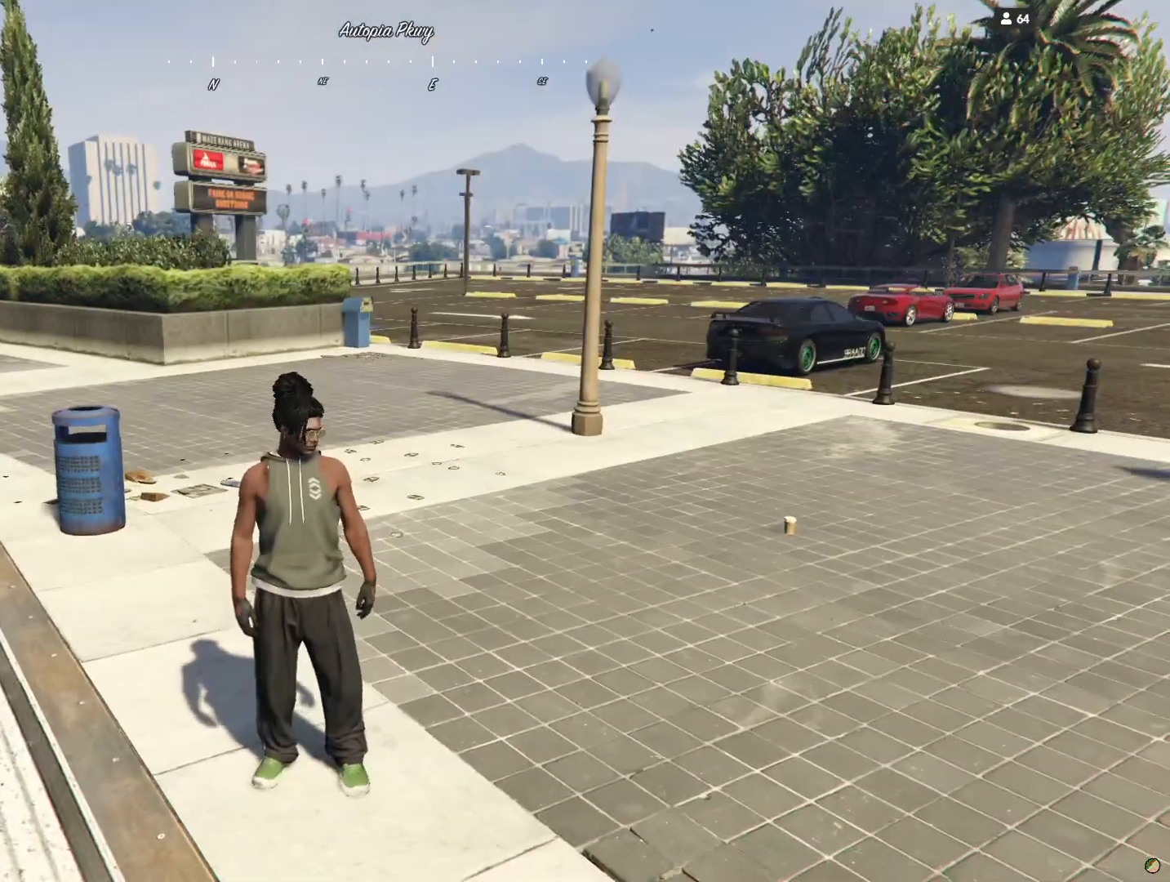
{"keys": [], "events": []}
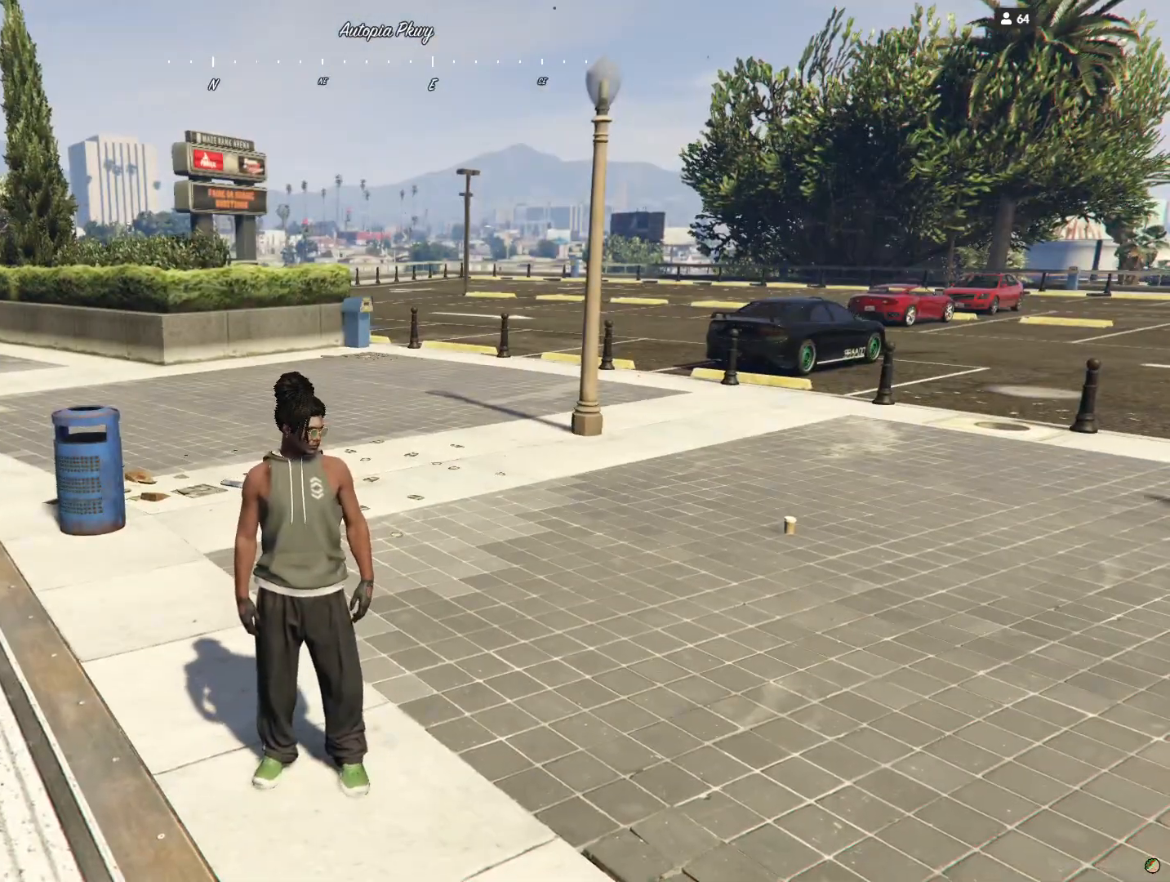
{"keys": [], "events": []}
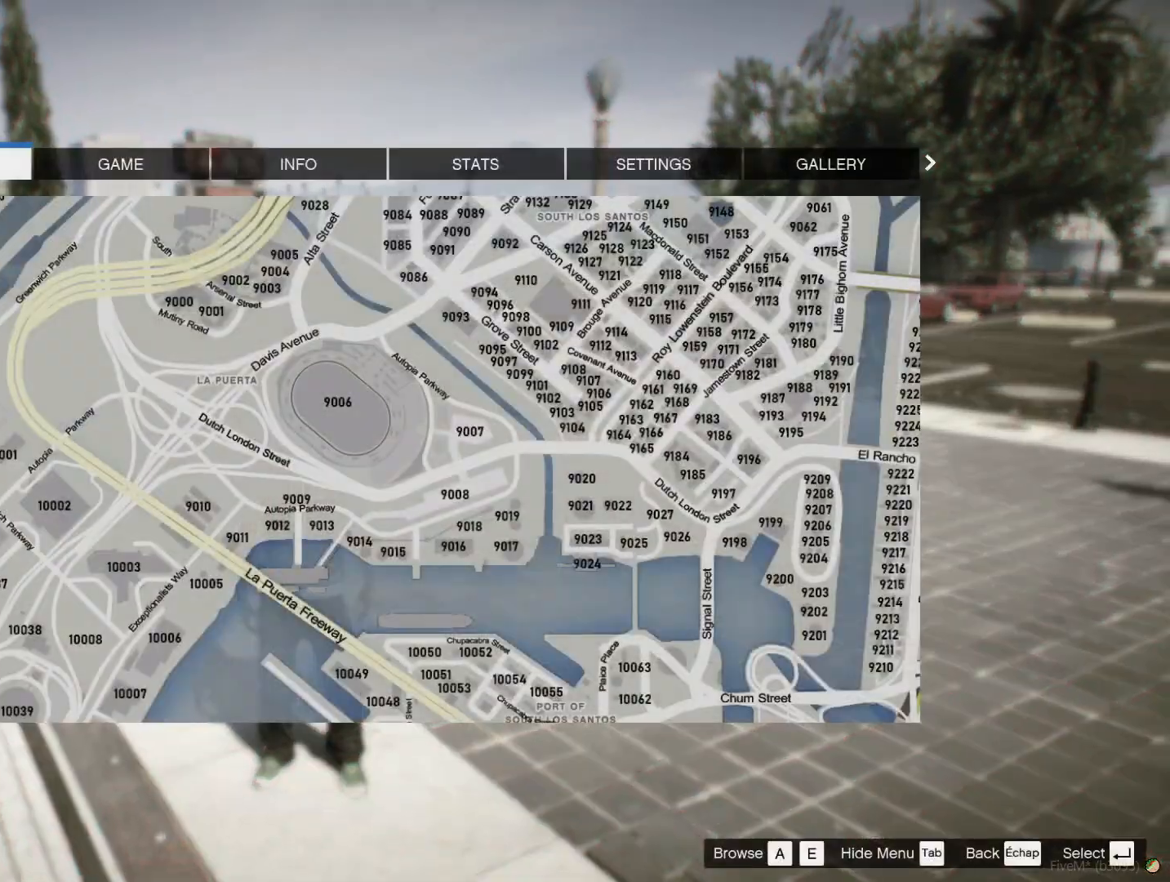
{"keys": [], "events": []}
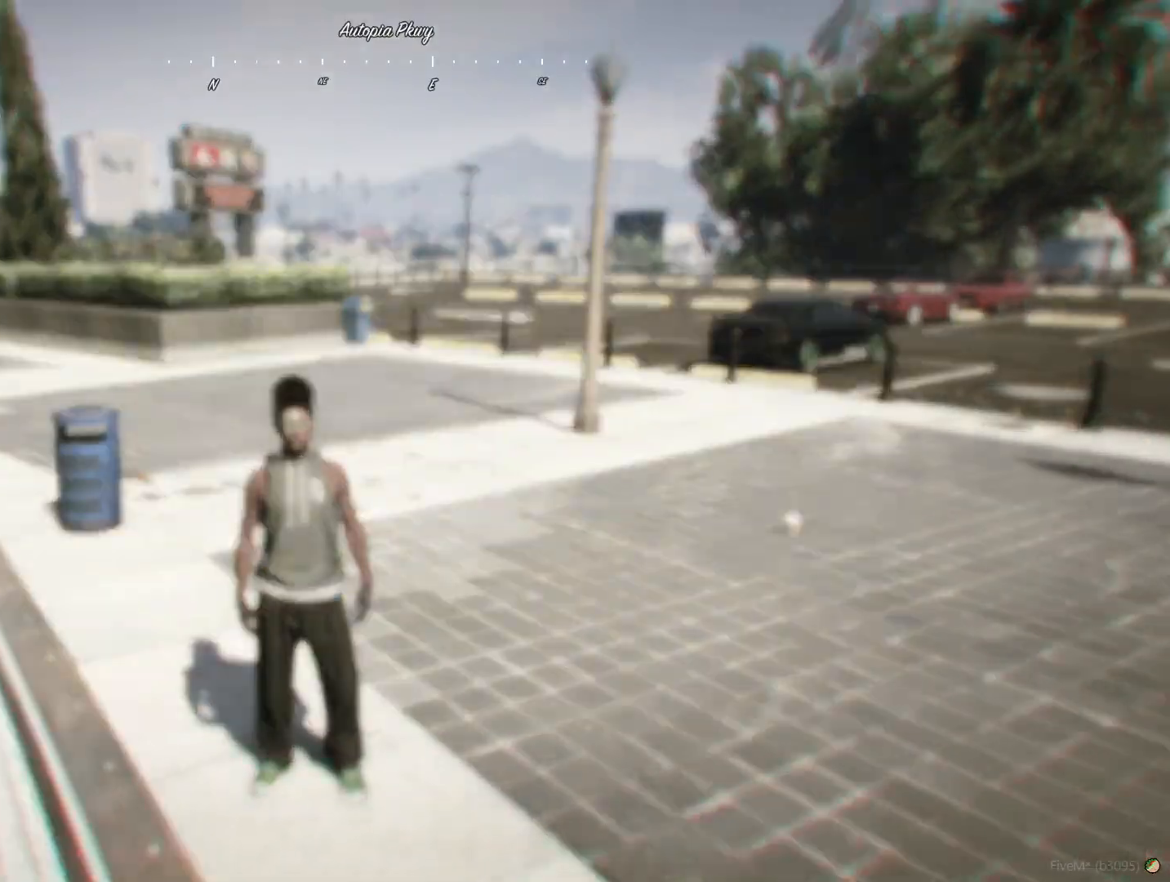
{"keys": ["d"], "events": [[433, "d", "down"]]}
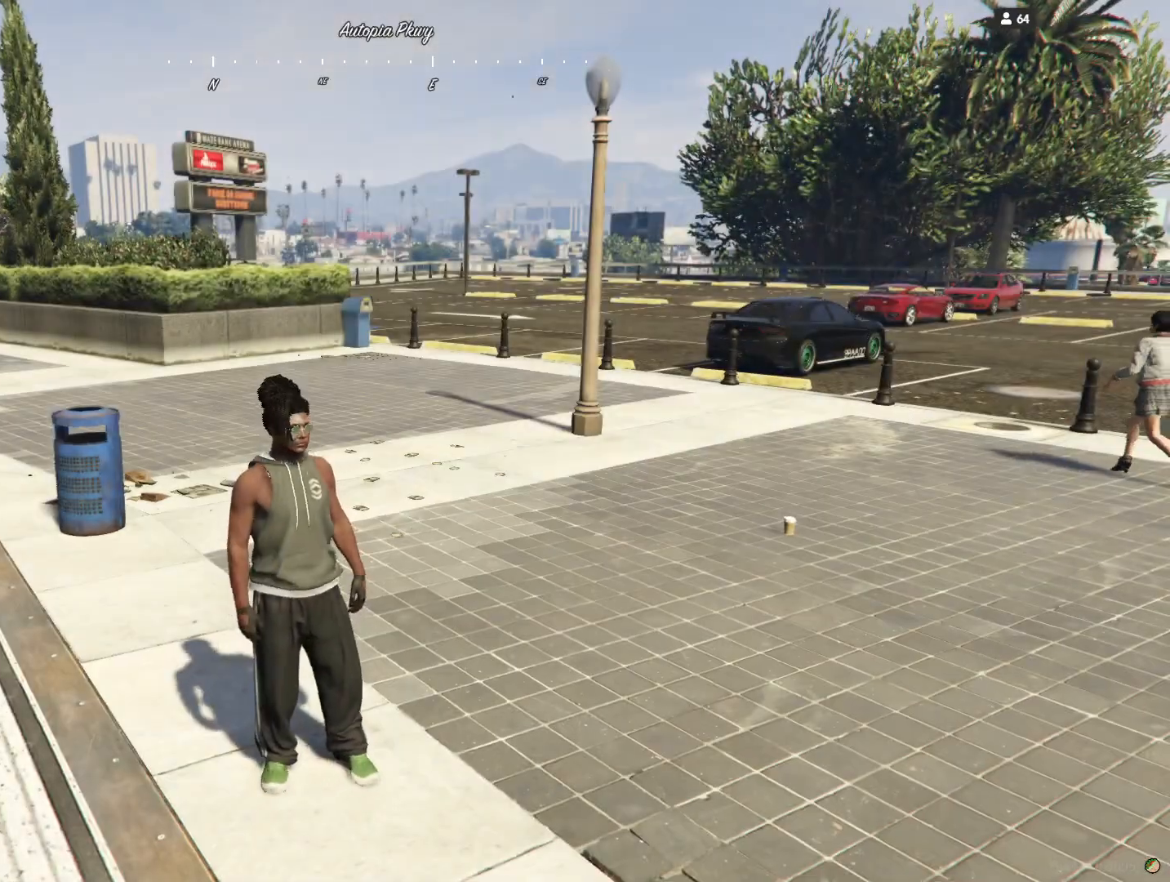
{"keys": [], "events": [[333, "d", "up"]]}
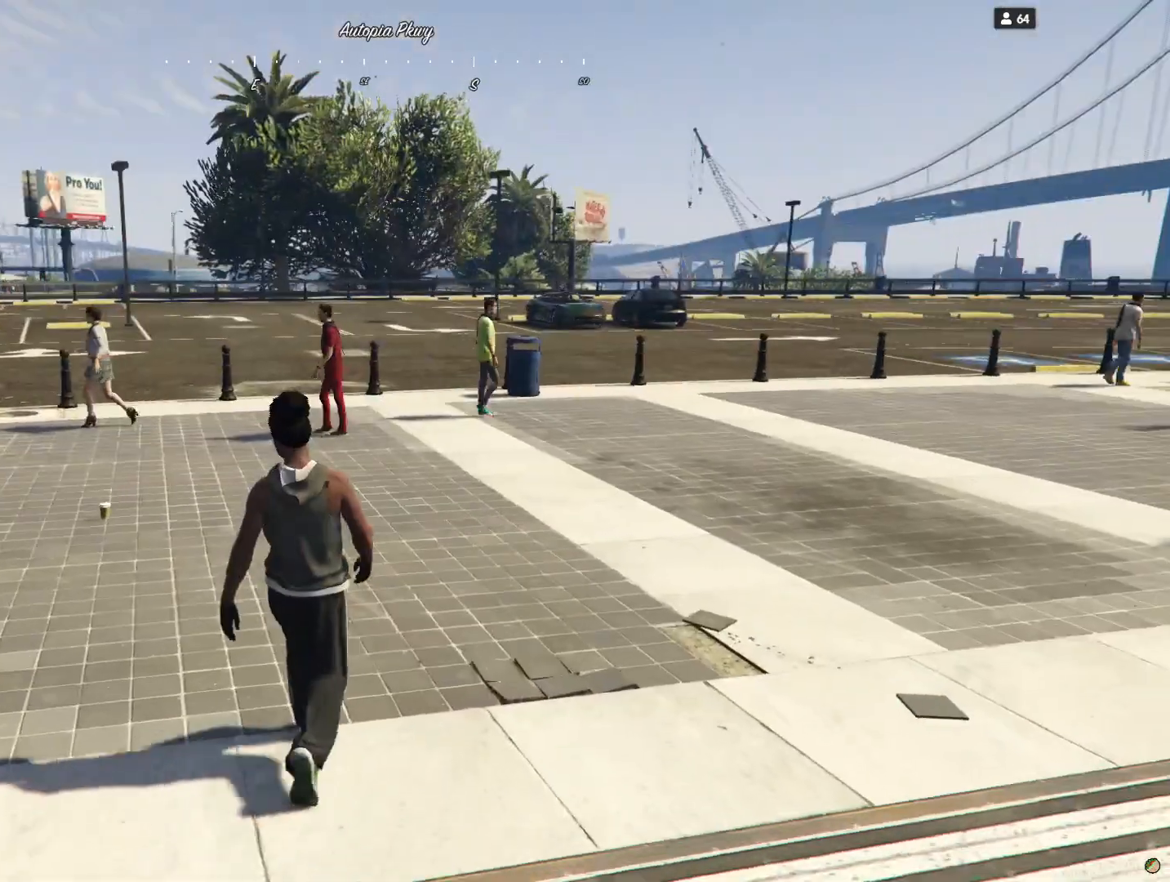
{"keys": ["d"], "events": [[333, "d", "down"]]}
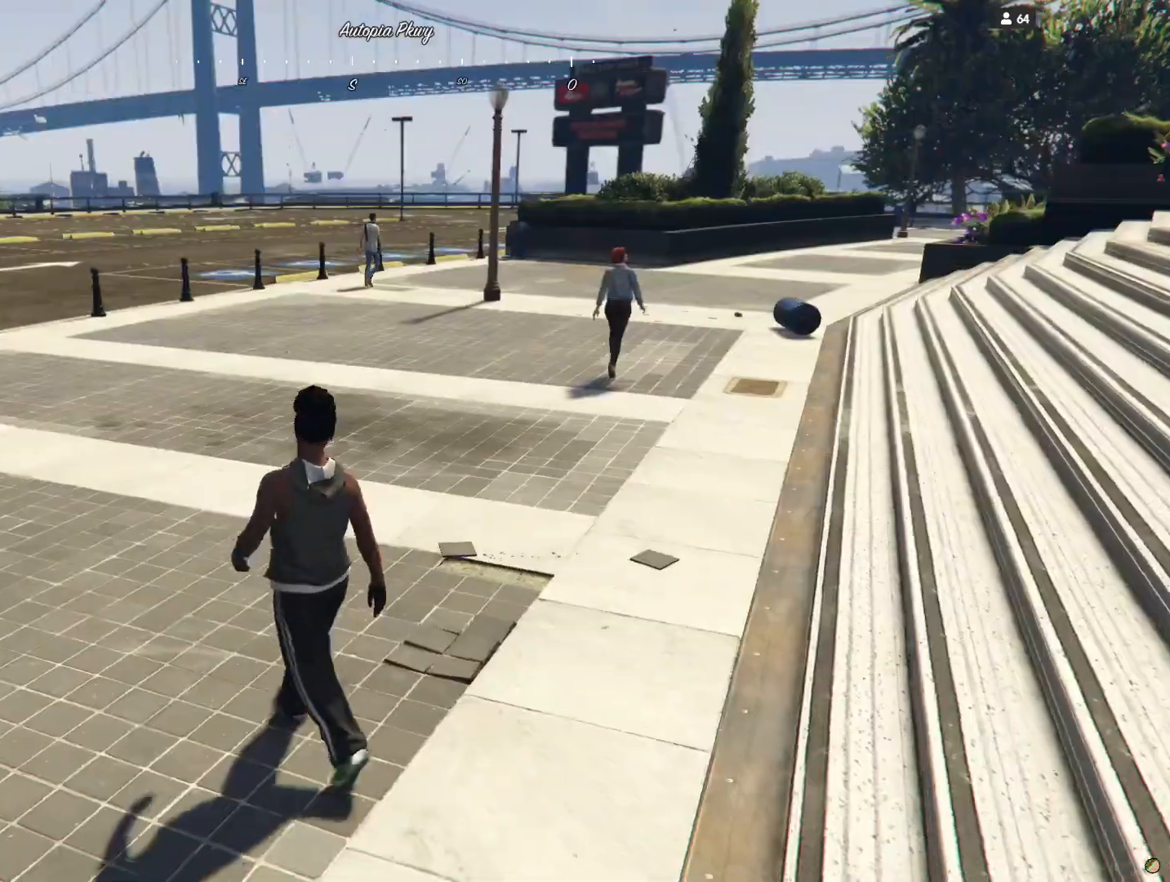
{"keys": [], "events": [[467, "d", "up"]]}
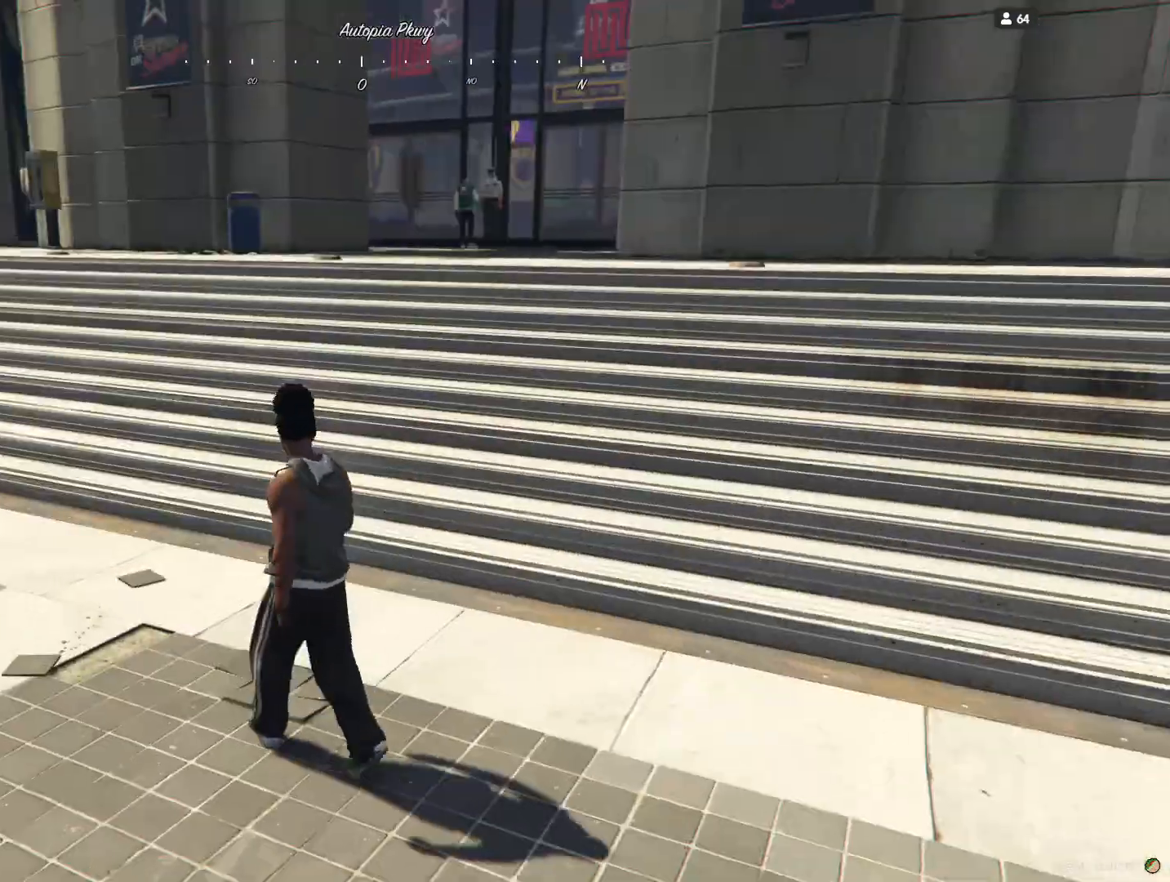
{"keys": ["q"], "events": [[433, "q", "down"]]}
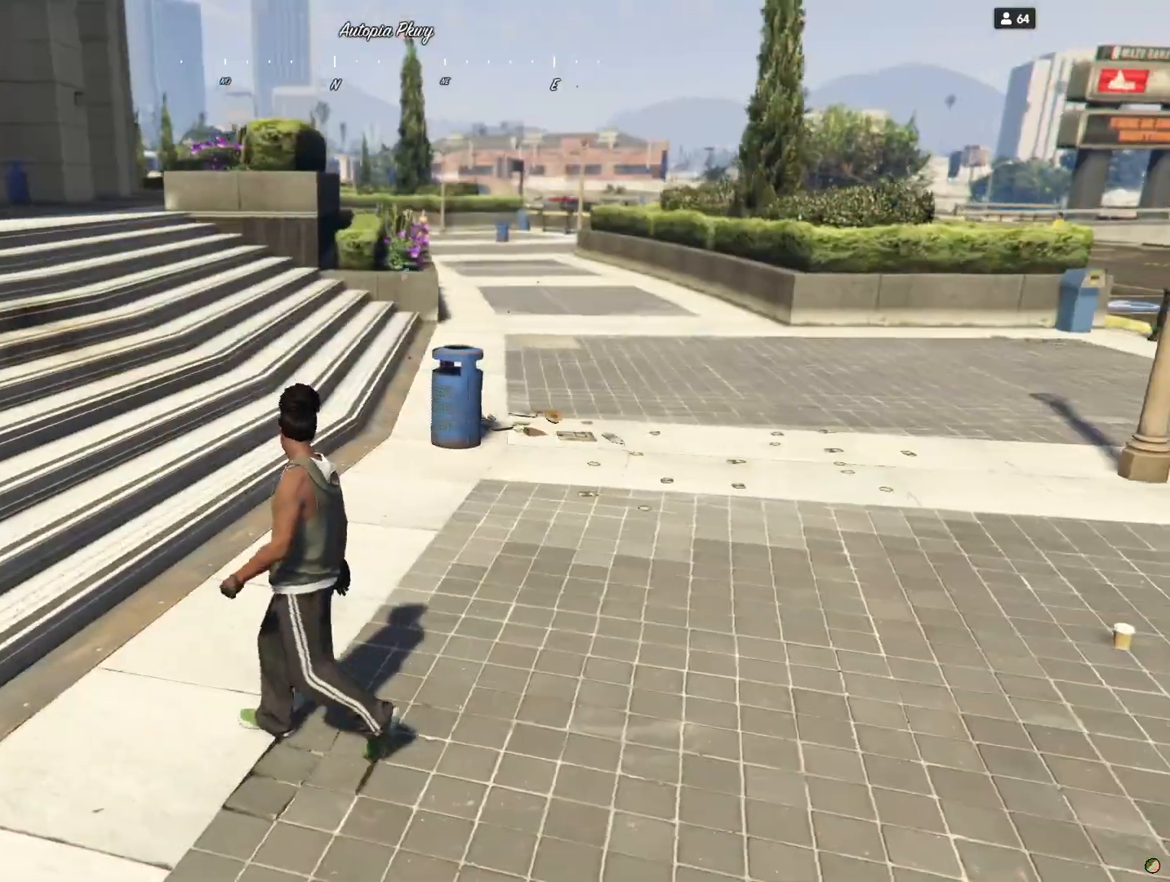
{"keys": ["q"], "events": []}
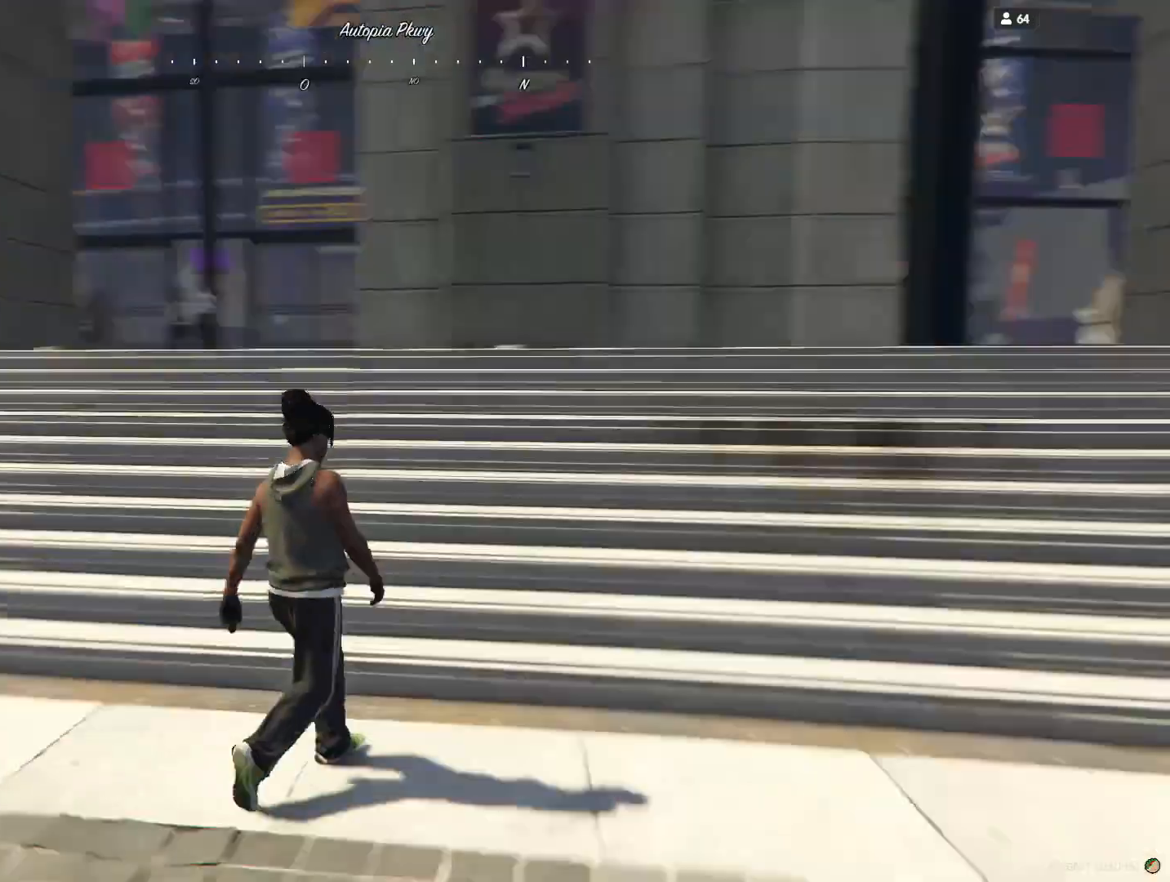
{"keys": [], "events": [[133, "q", "up"]]}
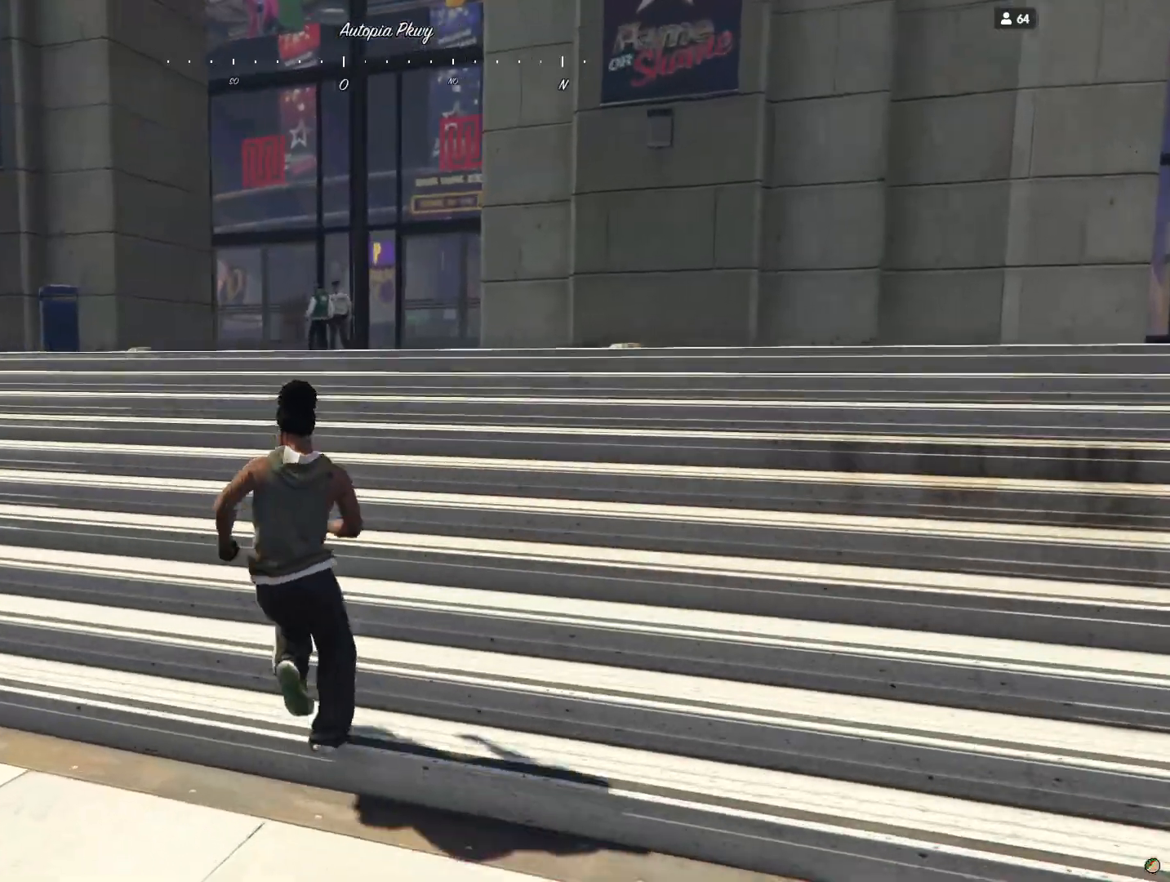
{"keys": [], "events": []}
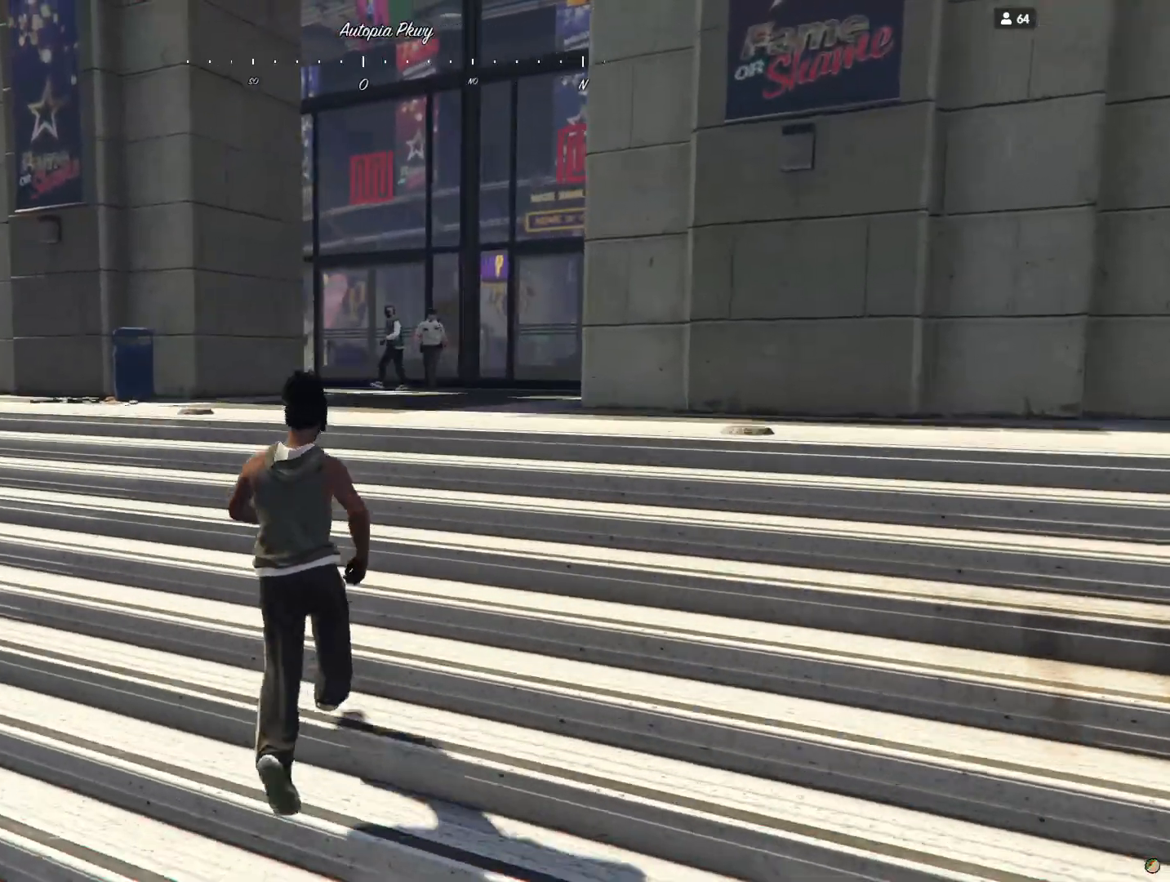
{"keys": ["d"], "events": [[33, "d", "down"]]}
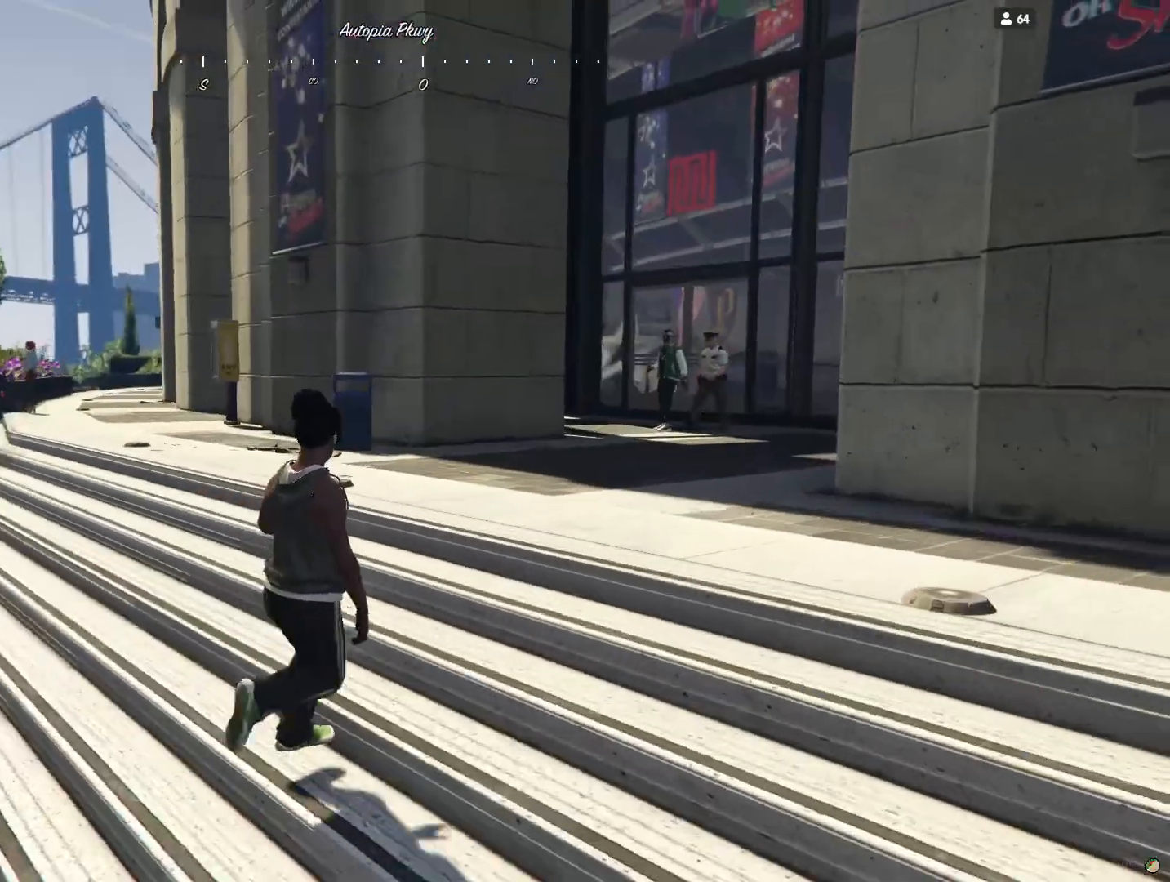
{"keys": [], "events": [[67, "d", "up"]]}
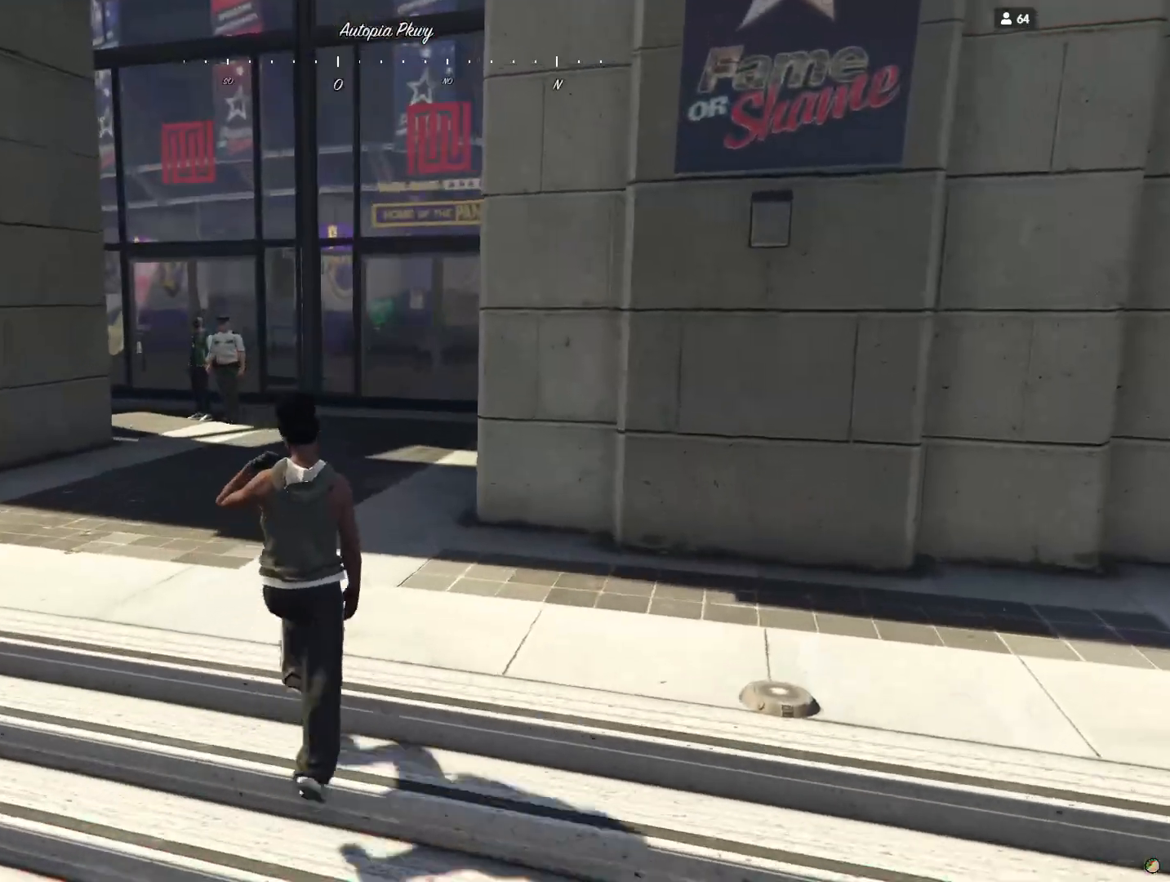
{"keys": [], "events": []}
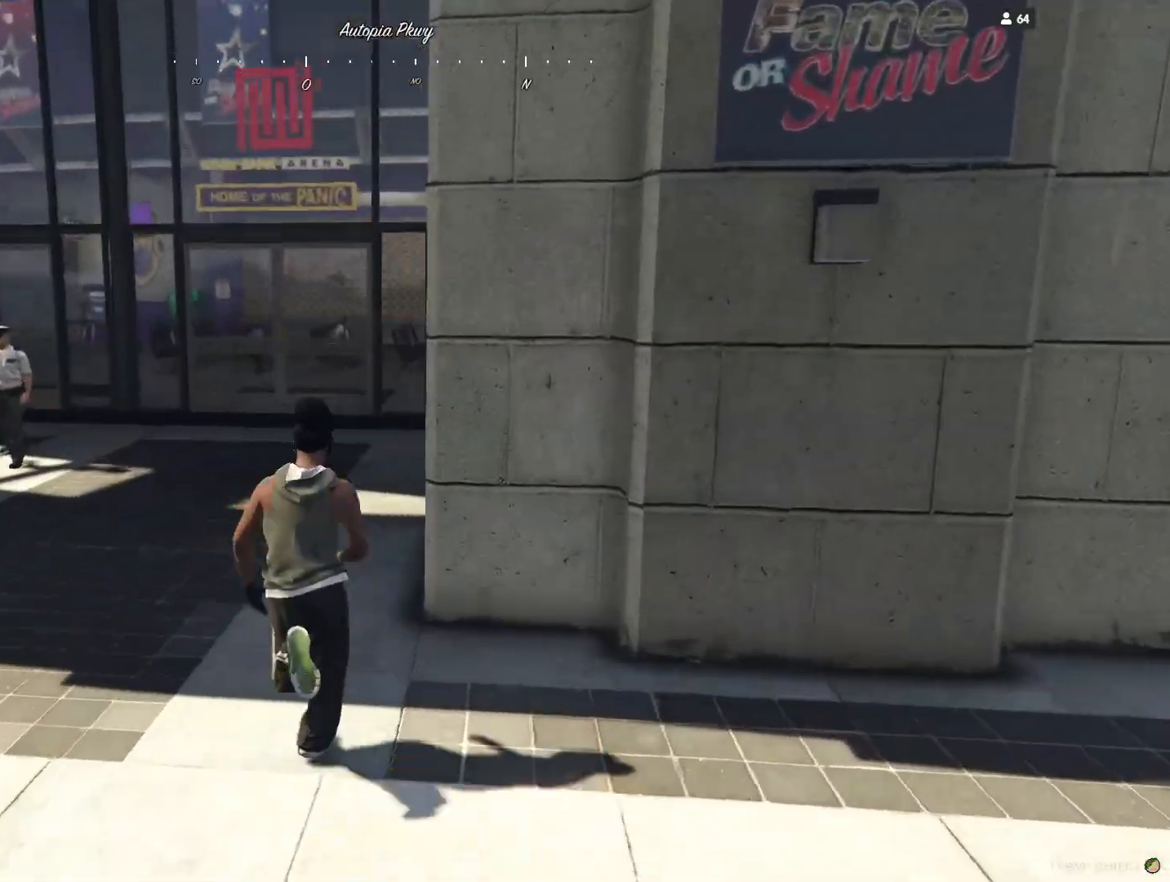
{"keys": [], "events": [[100, "q", "down"], [267, "q", "up"]]}
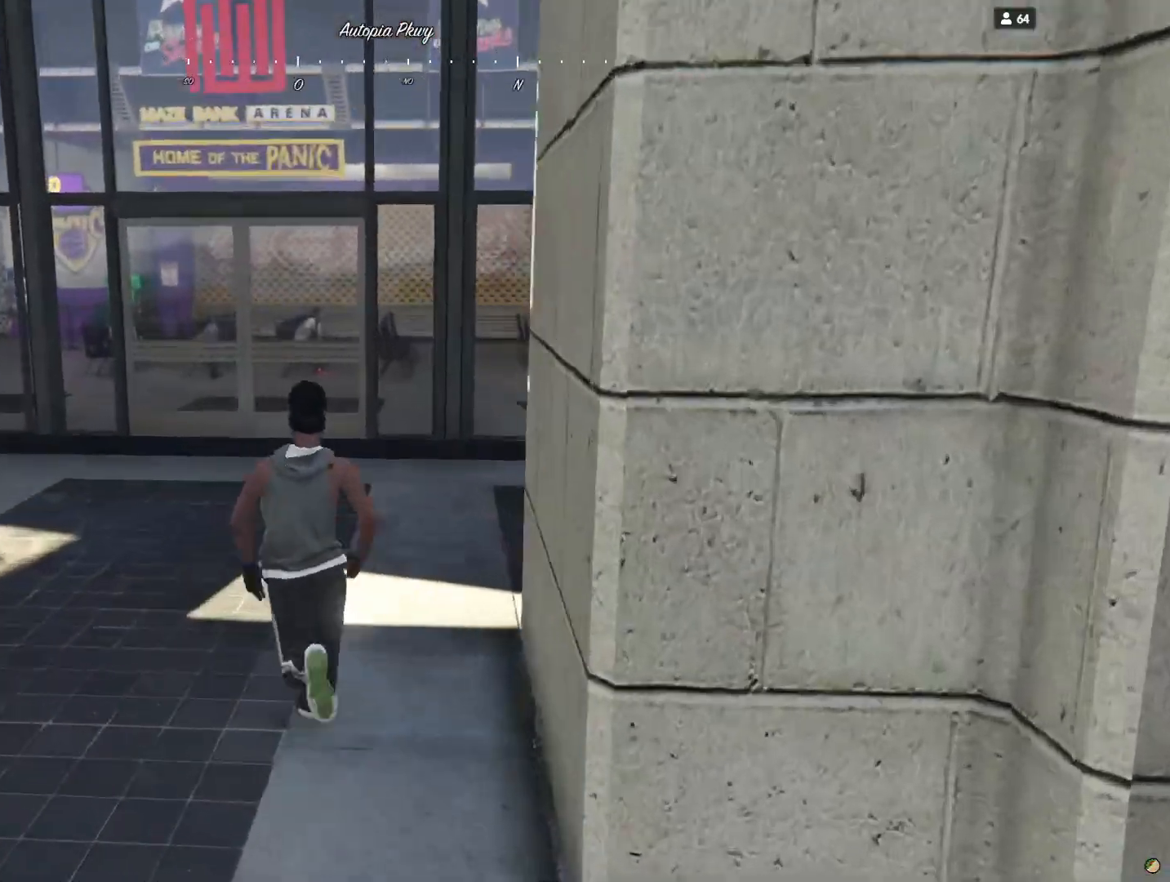
{"keys": ["q"], "events": [[33, "q", "down"], [200, "q", "up"], [467, "q", "down"]]}
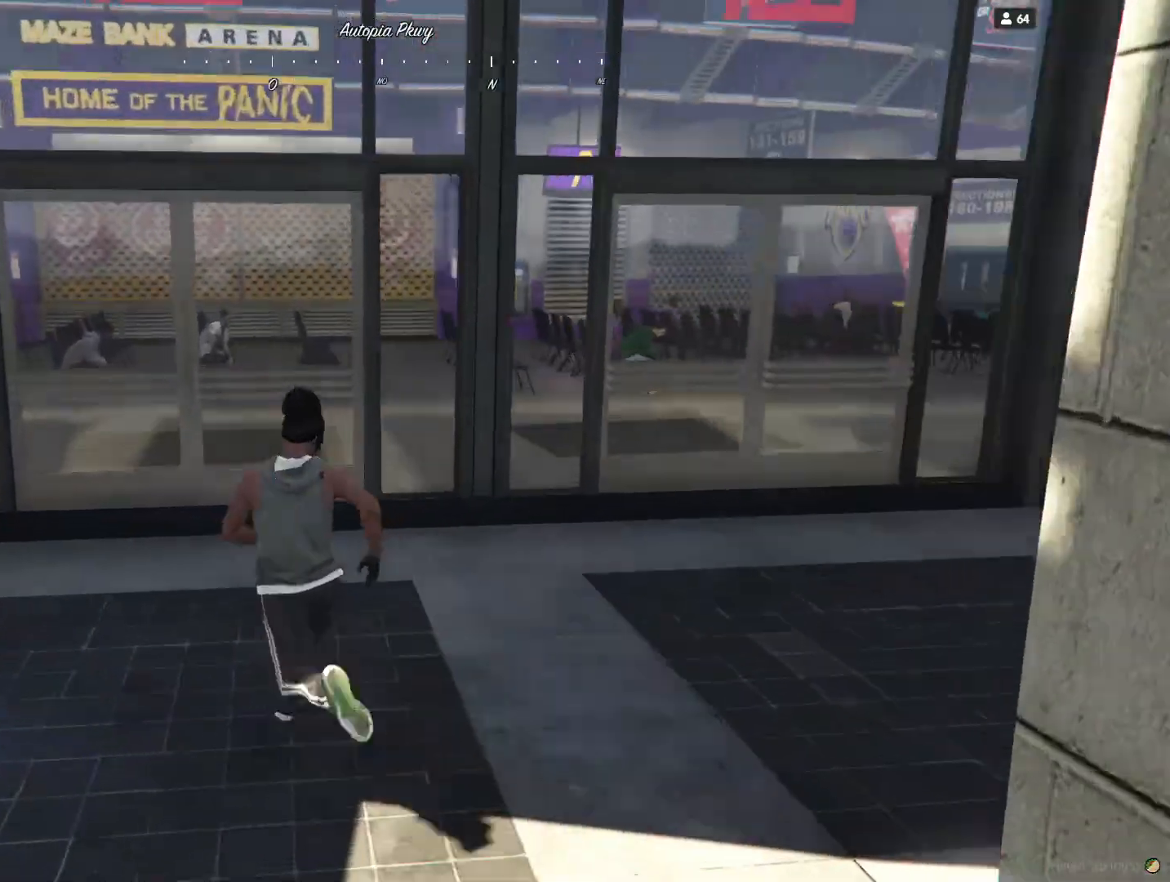
{"keys": [], "events": [[167, "q", "up"]]}
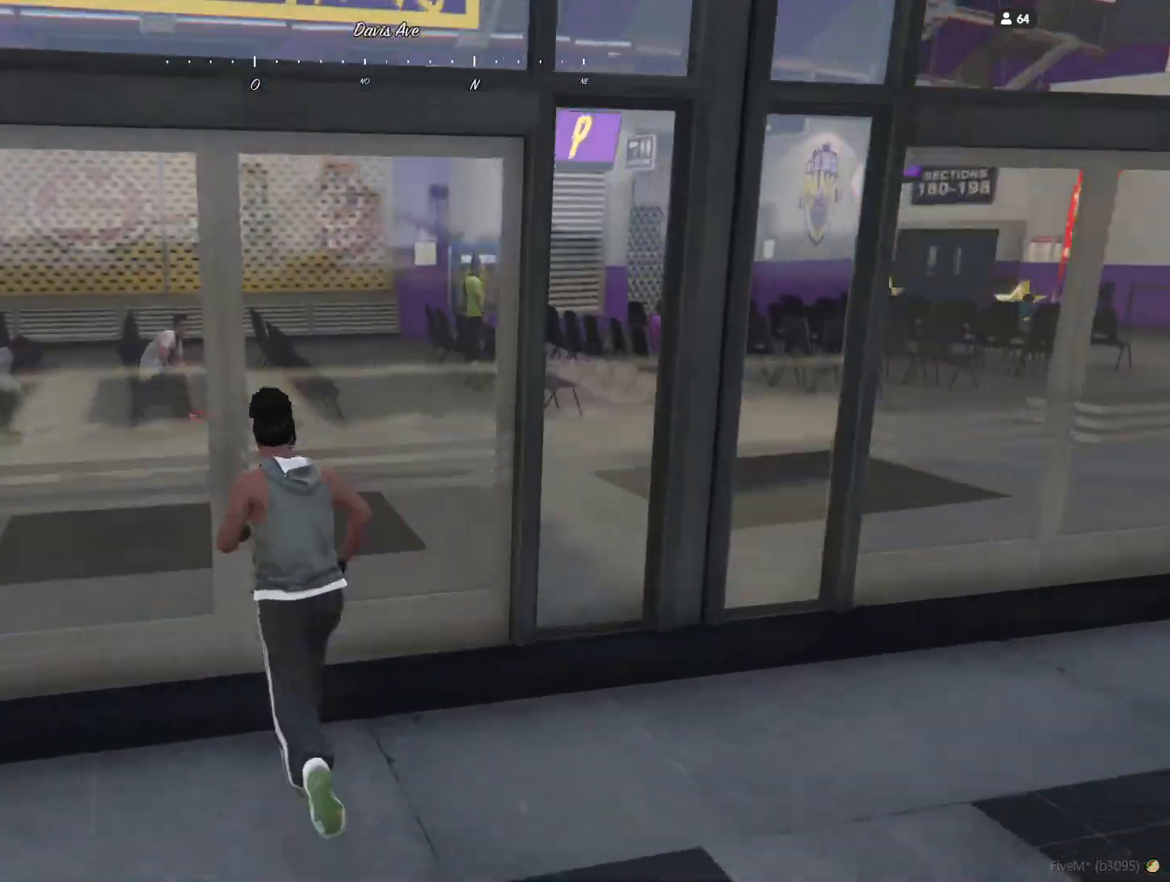
{"keys": ["d"], "events": [[267, "d", "down"]]}
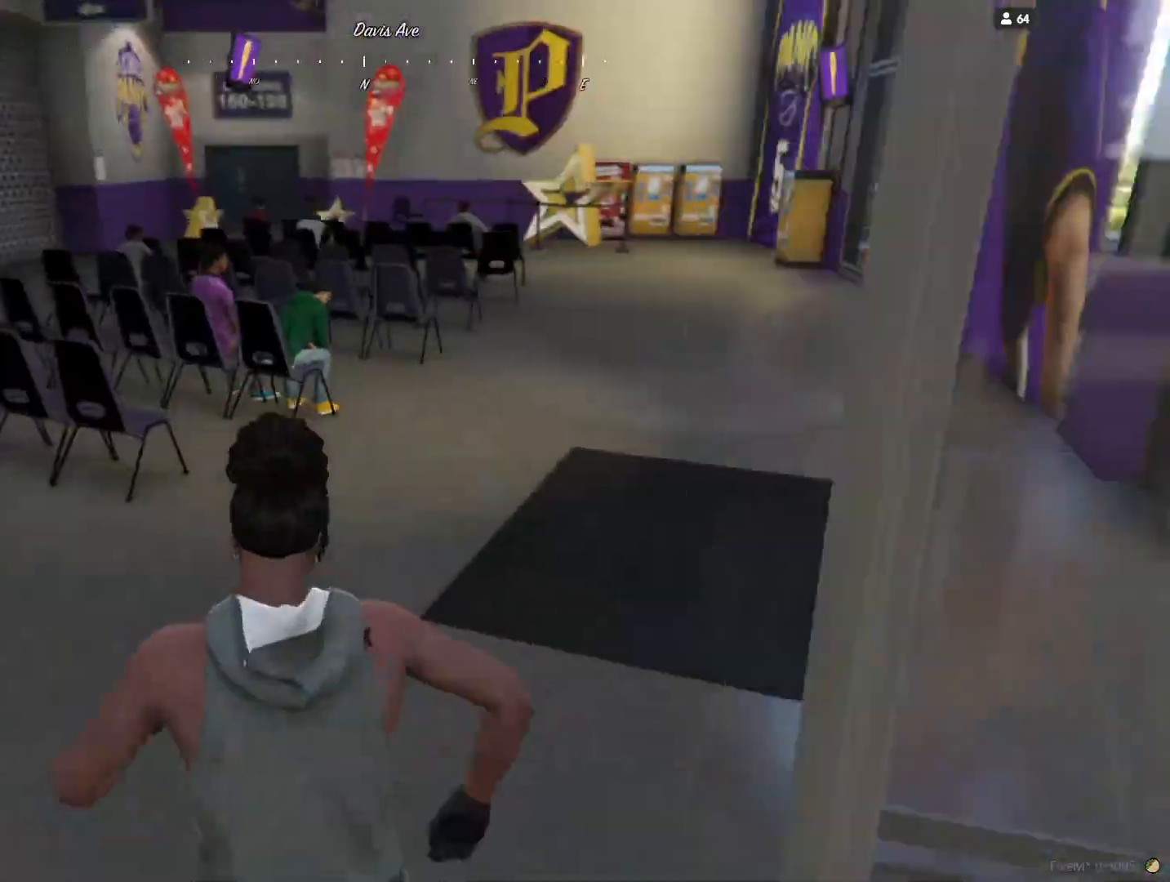
{"keys": [], "events": [[100, "d", "up"]]}